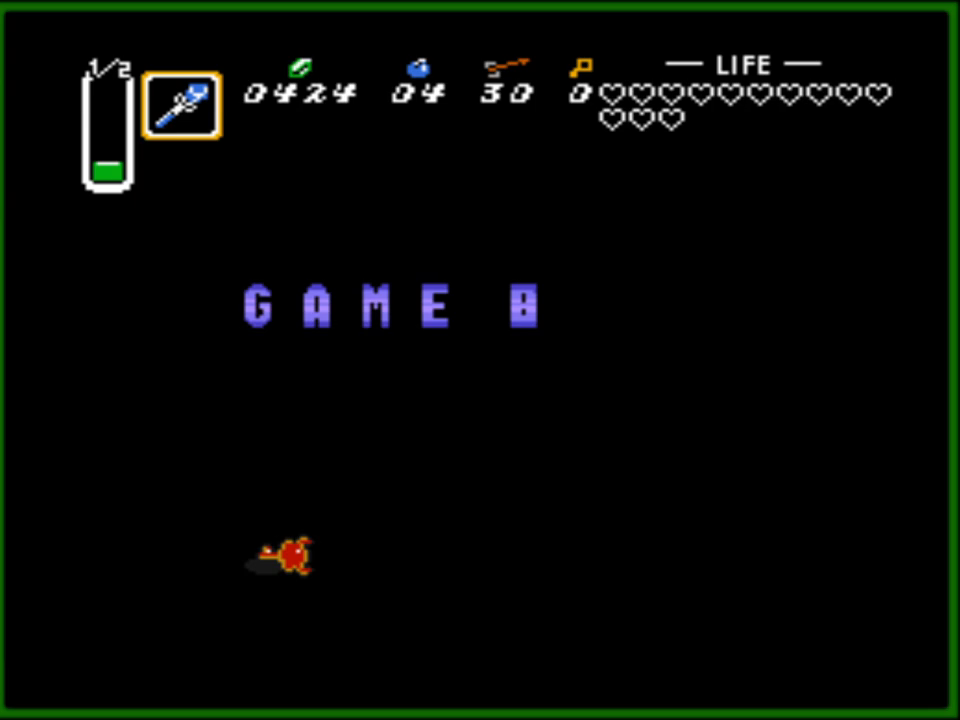
Gameplay with a controller (Nintendo layout); each line is a JSON object with the inputs held at the frame after it. "events" lists button and stick changes between this image and that frame as [ms after this image, input, new state], when the widget could be followed in between. Not read: L3 R3.
{"buttons": [], "events": [[167, "A", "down"], [283, "A", "up"]]}
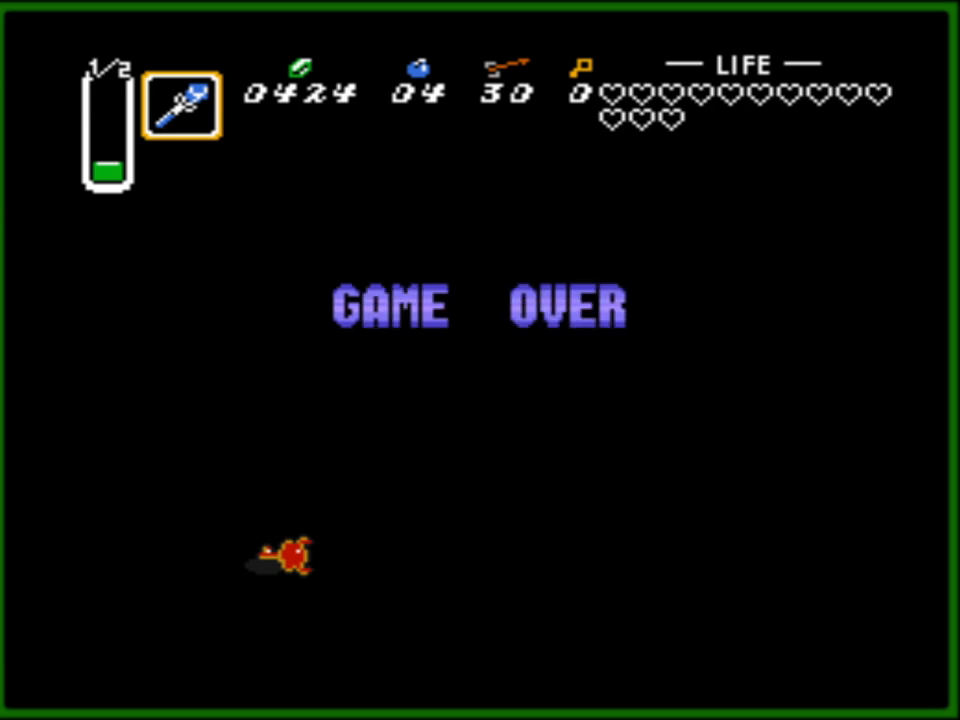
{"buttons": [], "events": []}
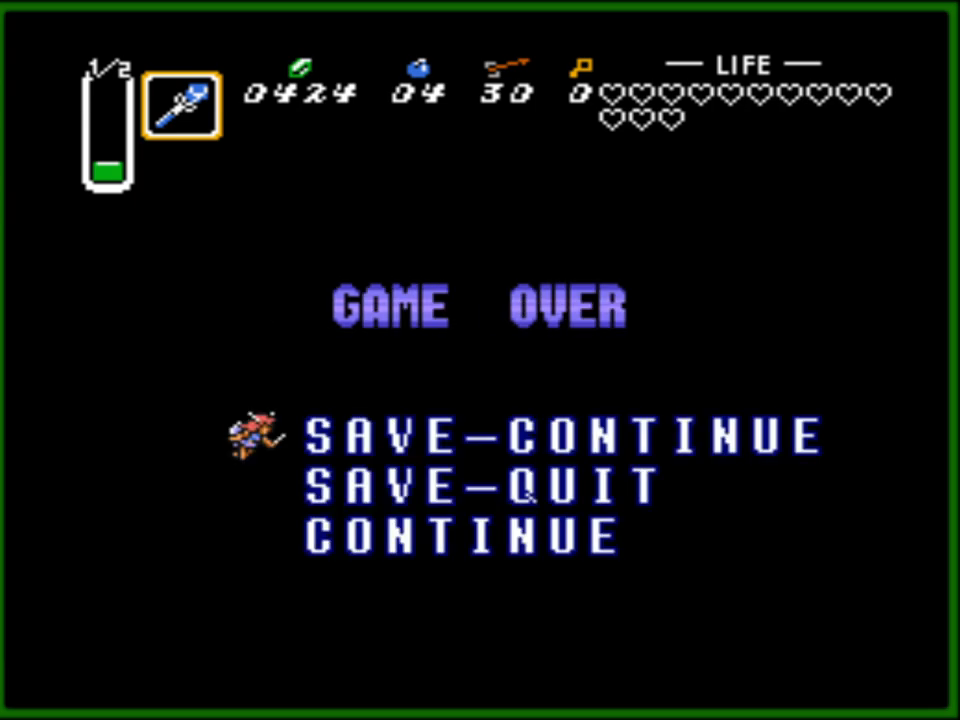
{"buttons": [], "events": [[33, "A", "down"], [117, "A", "up"], [183, "A", "down"], [267, "A", "up"], [317, "A", "down"], [417, "A", "up"]]}
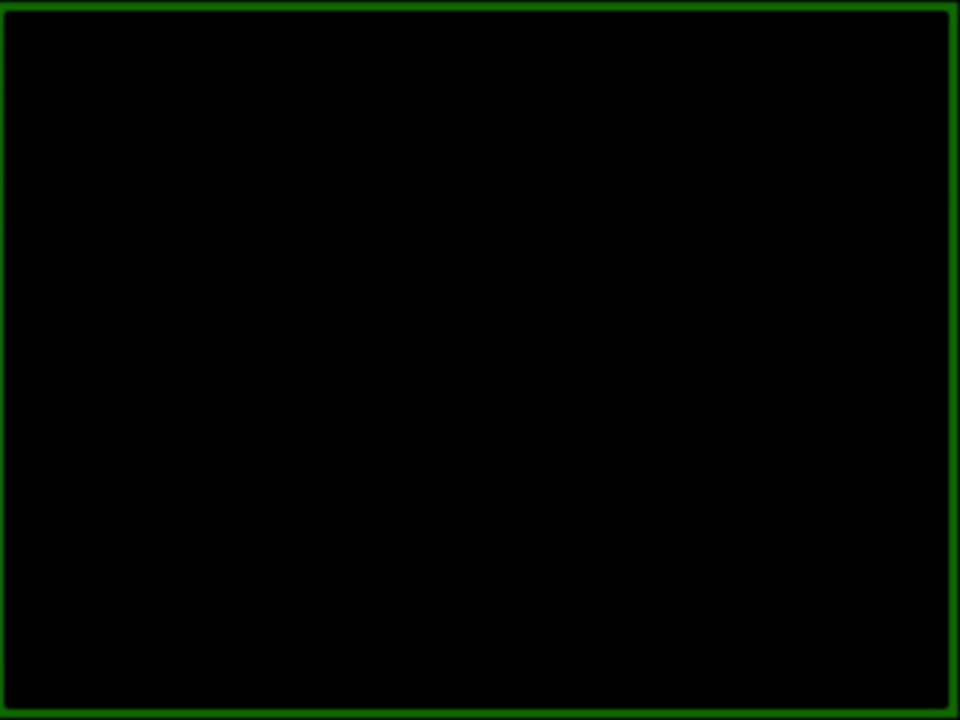
{"buttons": [], "events": [[33, "A", "down"], [167, "A", "up"], [200, "A", "down"], [317, "A", "up"], [367, "A", "down"], [467, "A", "up"]]}
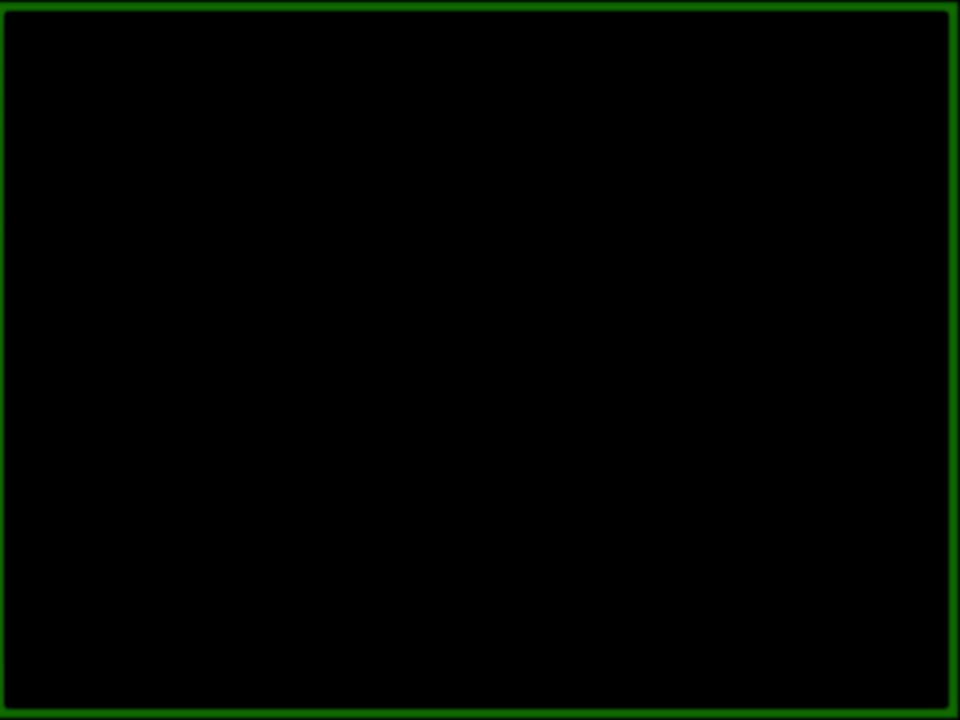
{"buttons": ["A"], "events": [[450, "A", "down"]]}
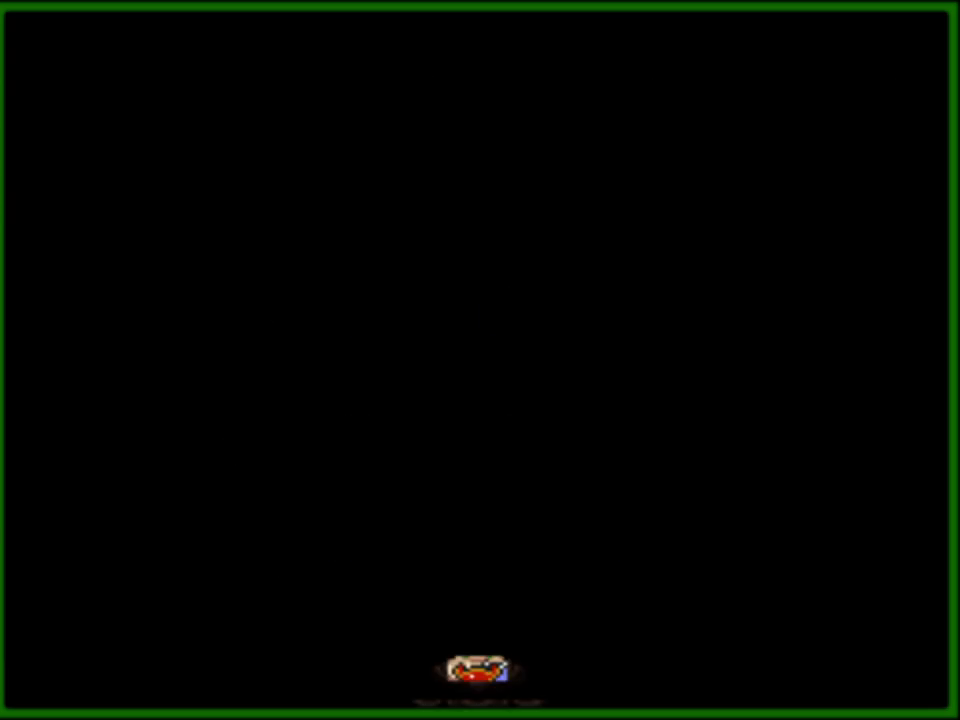
{"buttons": [], "events": [[33, "A", "up"]]}
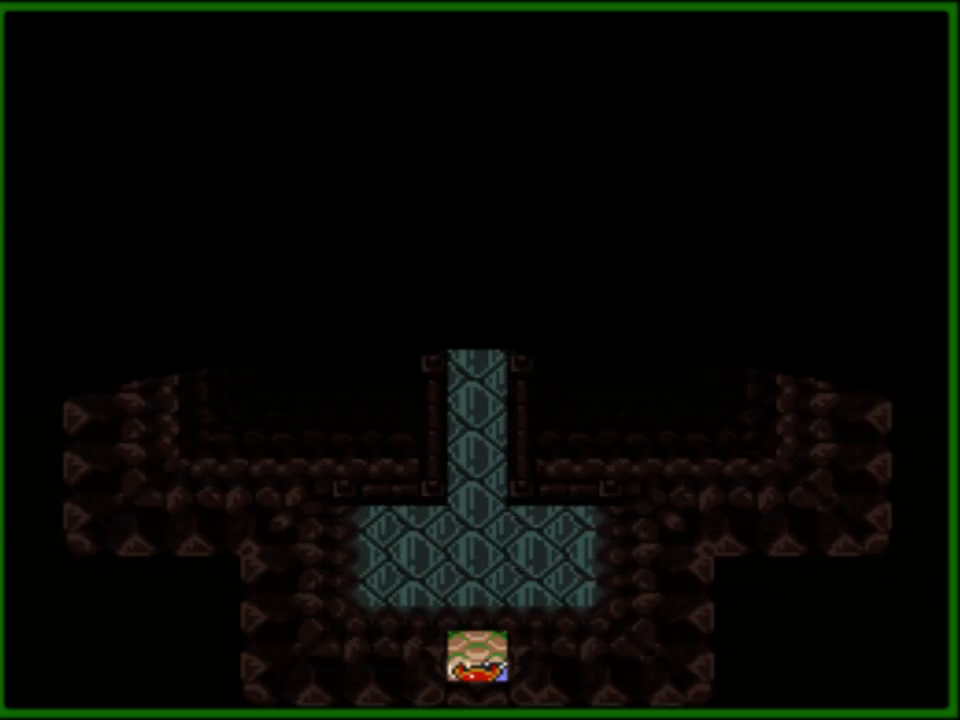
{"buttons": ["A"], "events": [[50, "DPAD_UP", "down"], [200, "A", "down"], [333, "DPAD_UP", "up"]]}
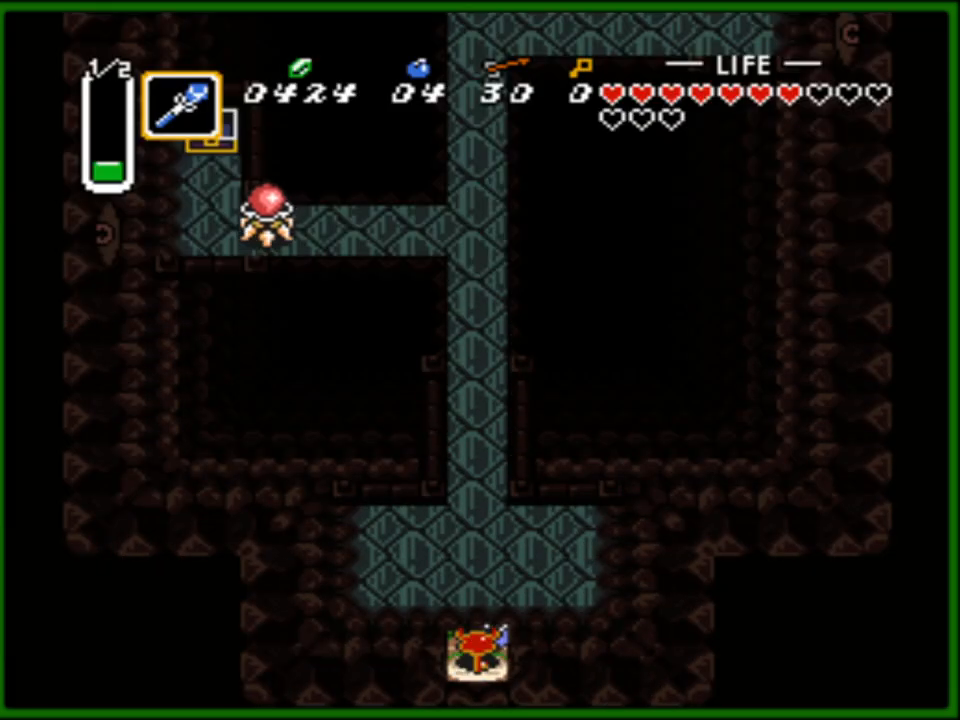
{"buttons": ["A"], "events": []}
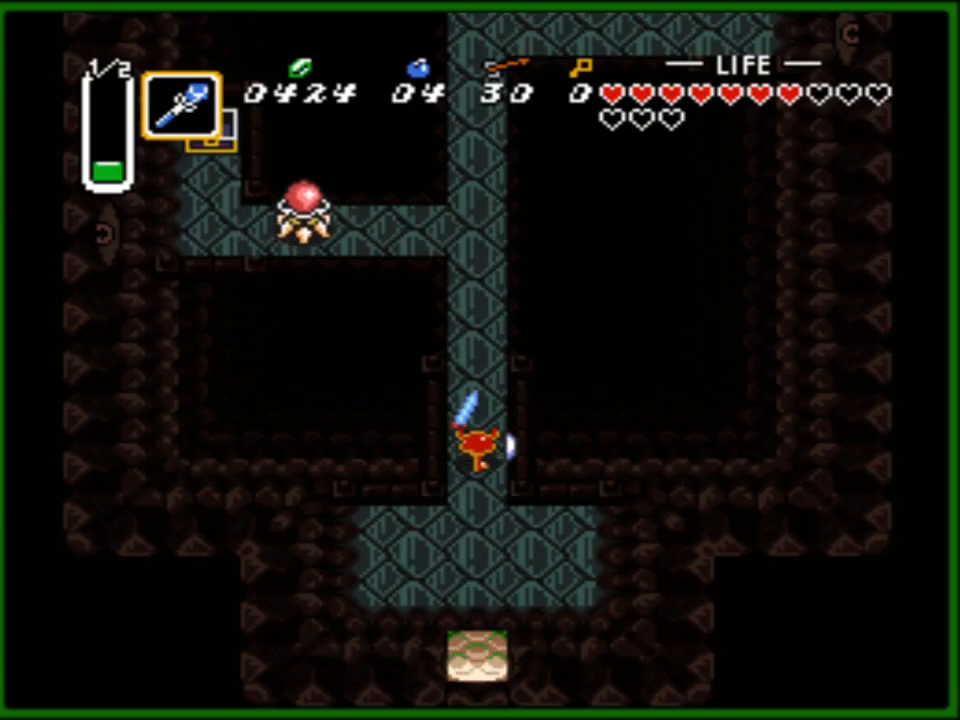
{"buttons": ["A"], "events": []}
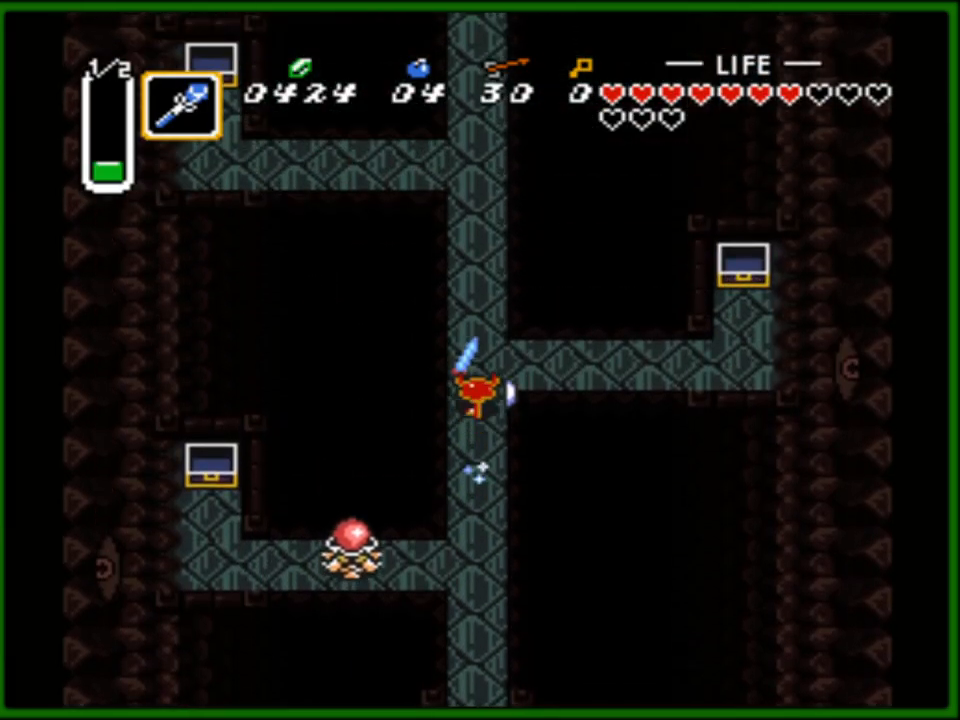
{"buttons": ["A"], "events": []}
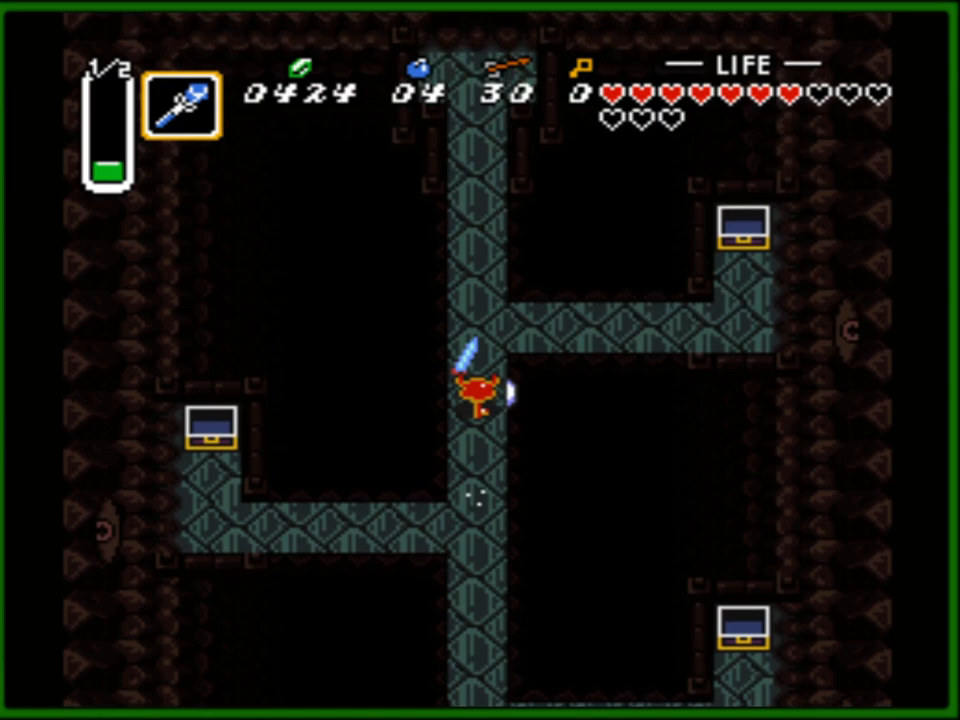
{"buttons": ["A"], "events": []}
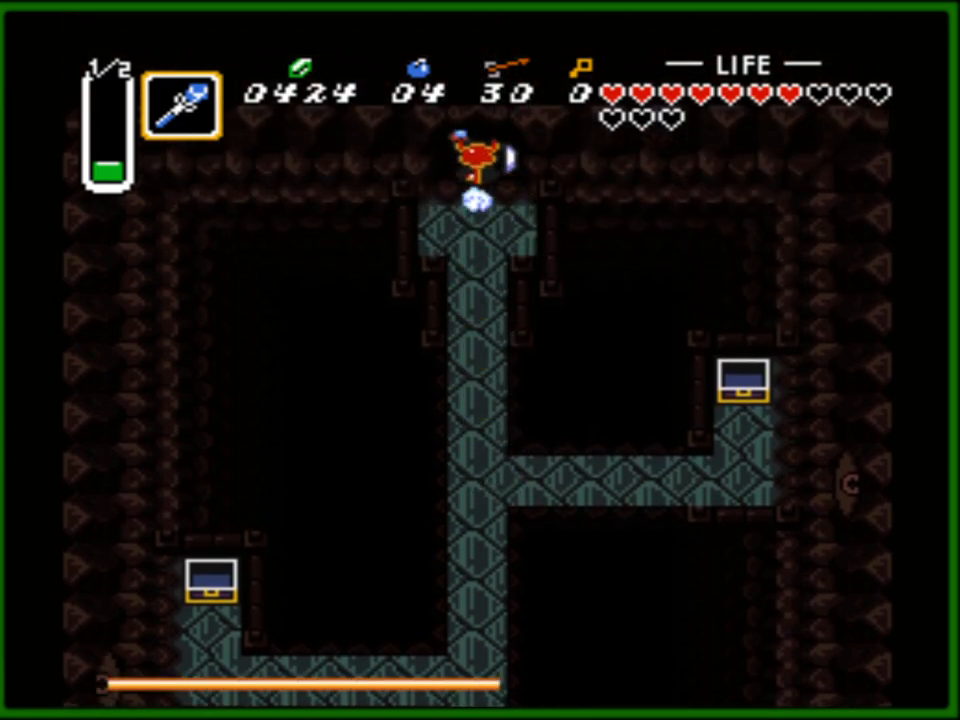
{"buttons": [], "events": [[117, "A", "up"]]}
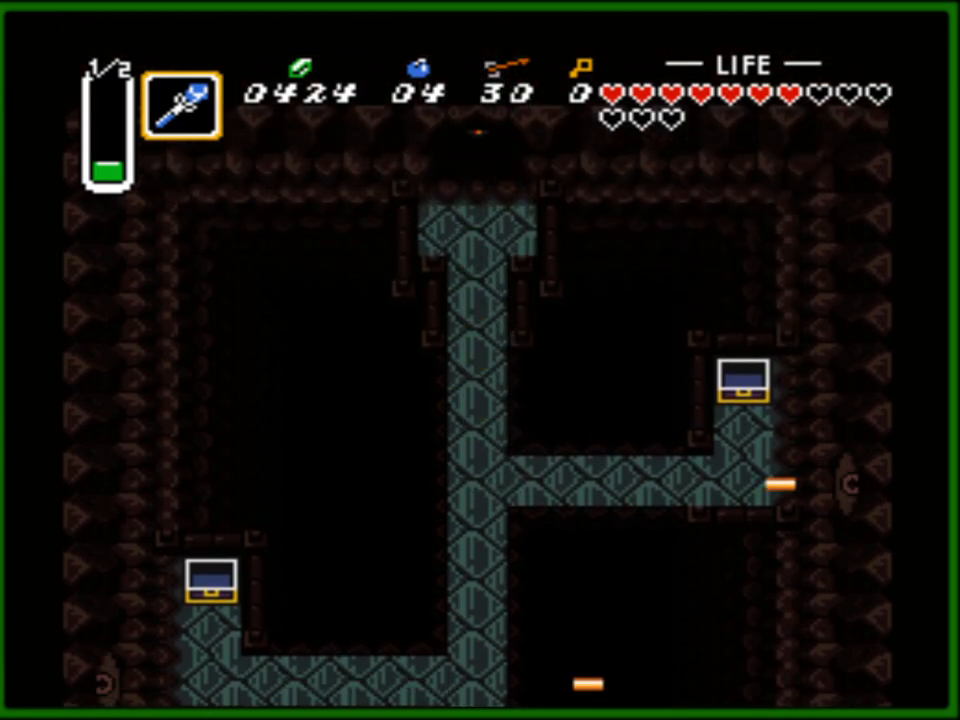
{"buttons": [], "events": []}
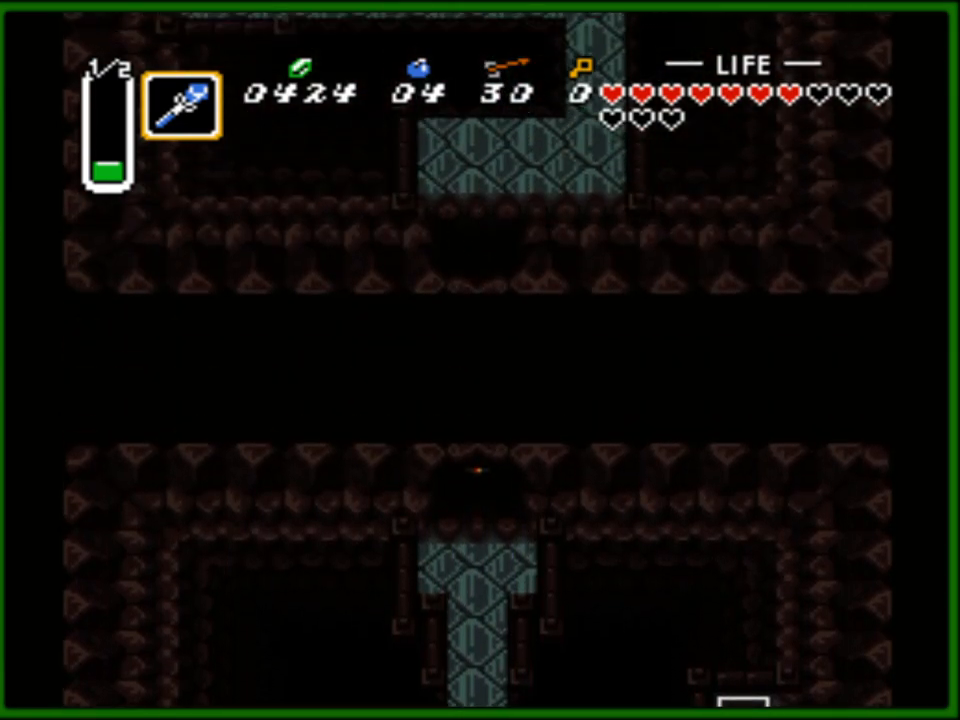
{"buttons": ["DPAD_UP", "DPAD_RIGHT"], "events": [[433, "DPAD_RIGHT", "down"], [500, "DPAD_UP", "down"]]}
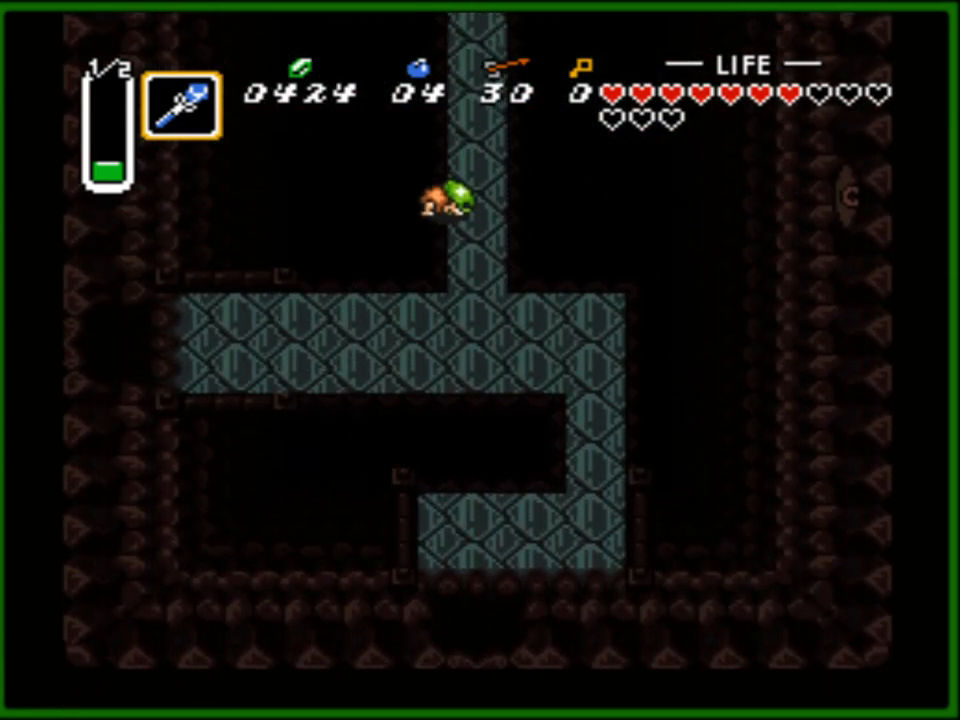
{"buttons": ["DPAD_UP", "DPAD_RIGHT"], "events": [[250, "DPAD_UP", "up"], [317, "DPAD_UP", "down"]]}
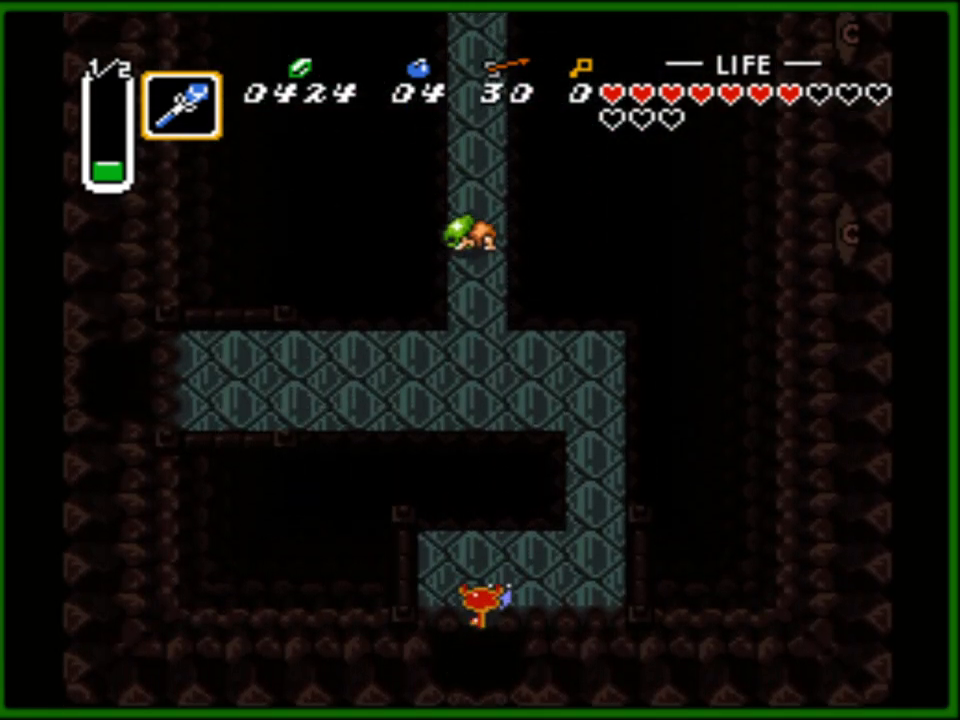
{"buttons": ["DPAD_UP"], "events": [[450, "DPAD_RIGHT", "up"]]}
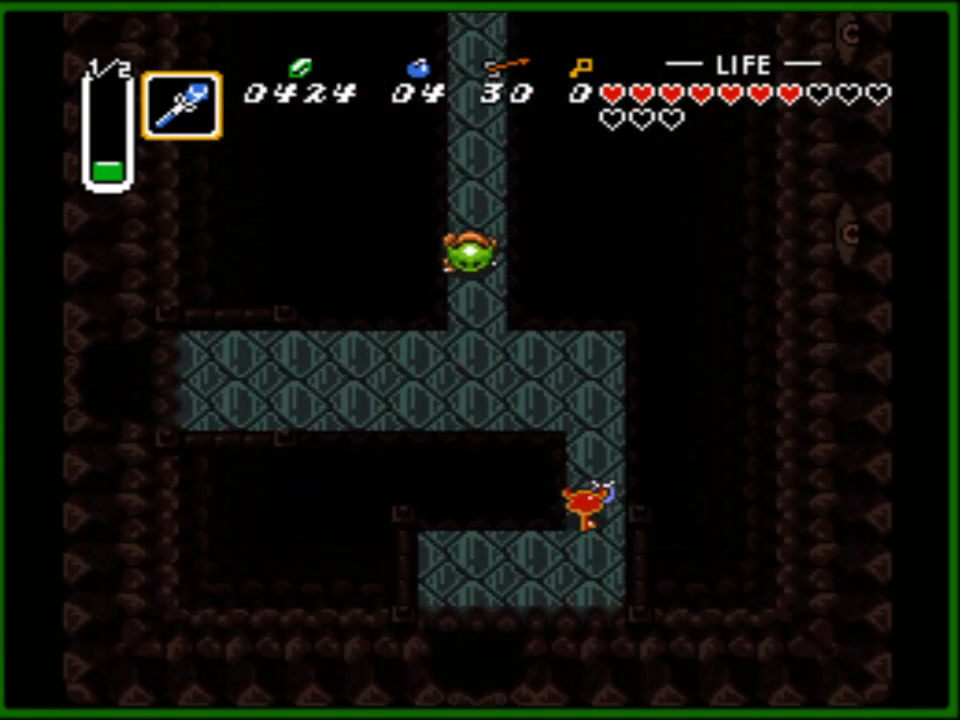
{"buttons": ["DPAD_LEFT"], "events": [[350, "DPAD_LEFT", "down"], [383, "DPAD_UP", "up"]]}
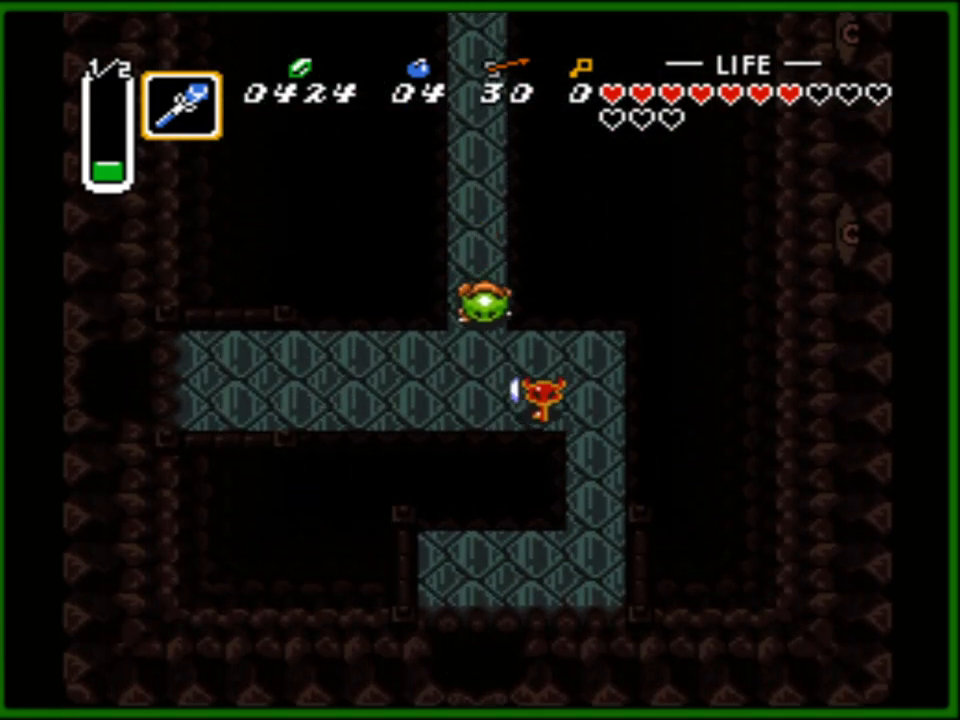
{"buttons": ["DPAD_UP"], "events": [[17, "DPAD_LEFT", "up"], [17, "DPAD_UP", "down"], [50, "B", "down"], [133, "B", "up"], [317, "DPAD_LEFT", "down"], [450, "DPAD_LEFT", "up"]]}
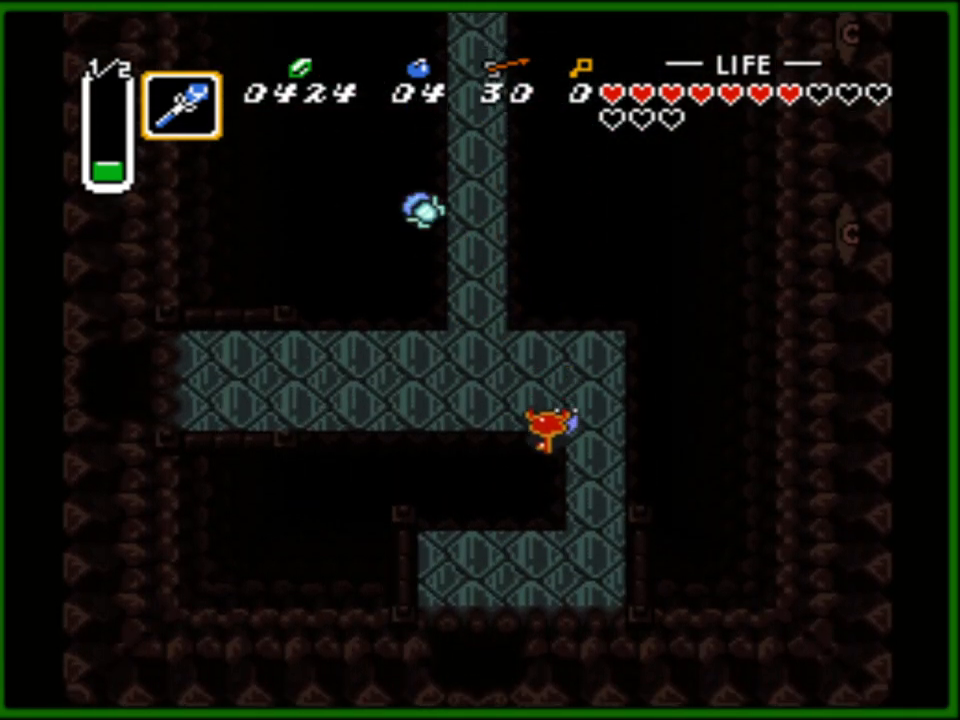
{"buttons": ["A"], "events": [[100, "DPAD_LEFT", "down"], [300, "A", "down"], [300, "DPAD_UP", "up"], [367, "DPAD_LEFT", "up"]]}
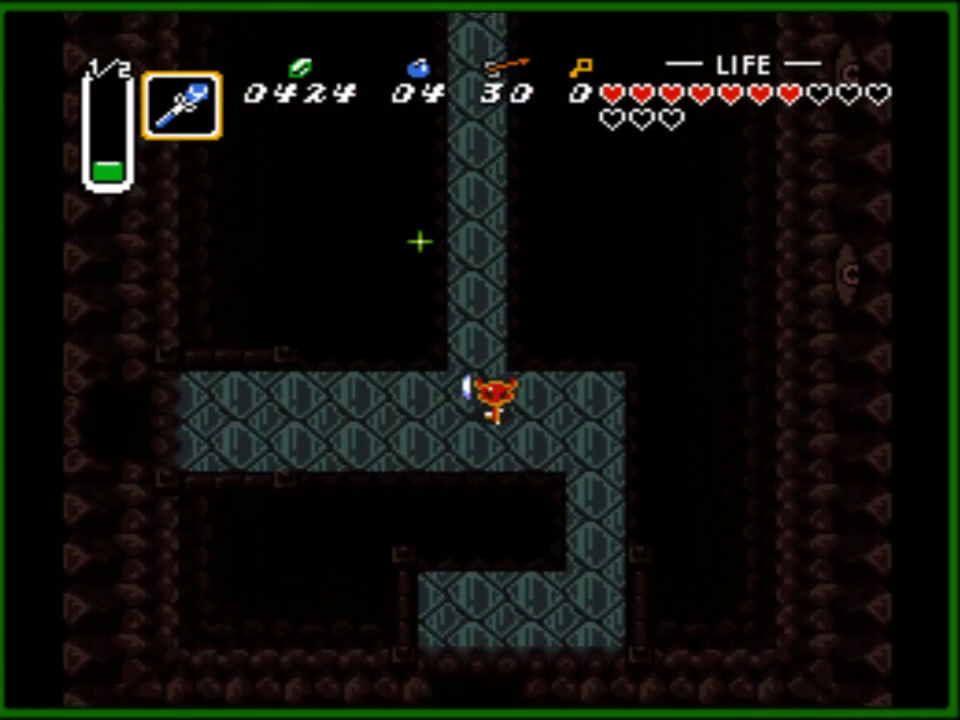
{"buttons": ["A"], "events": []}
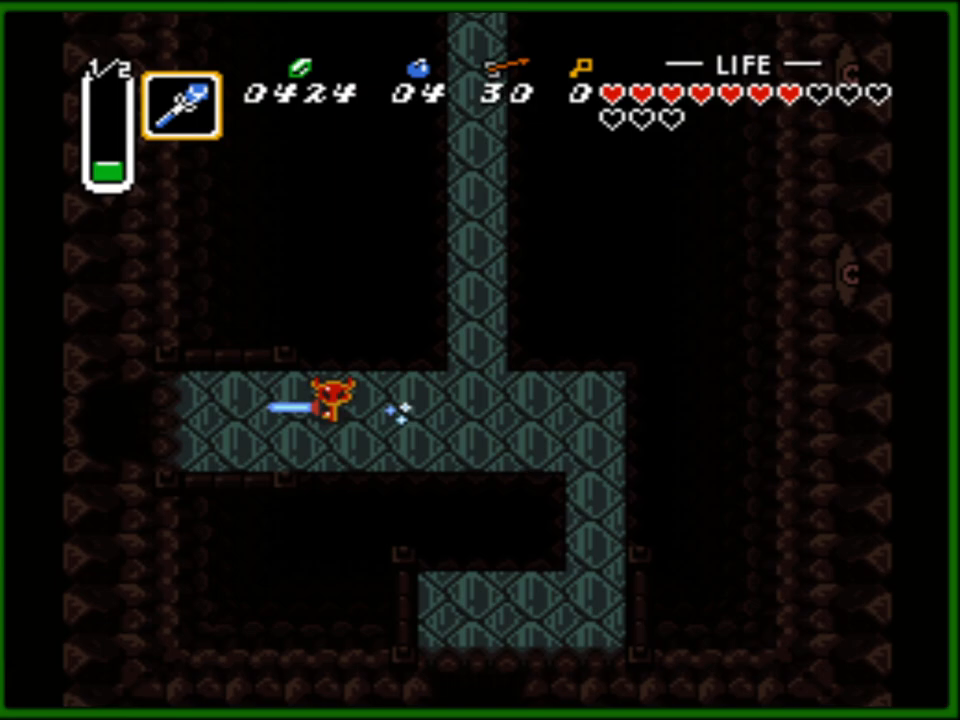
{"buttons": ["A"], "events": []}
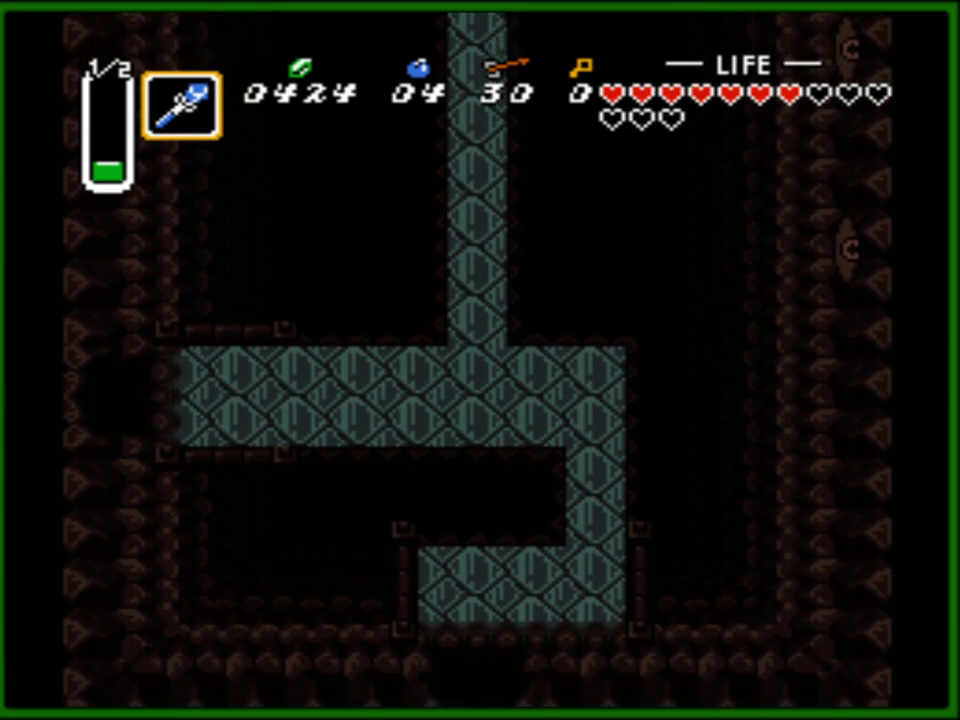
{"buttons": ["A"], "events": []}
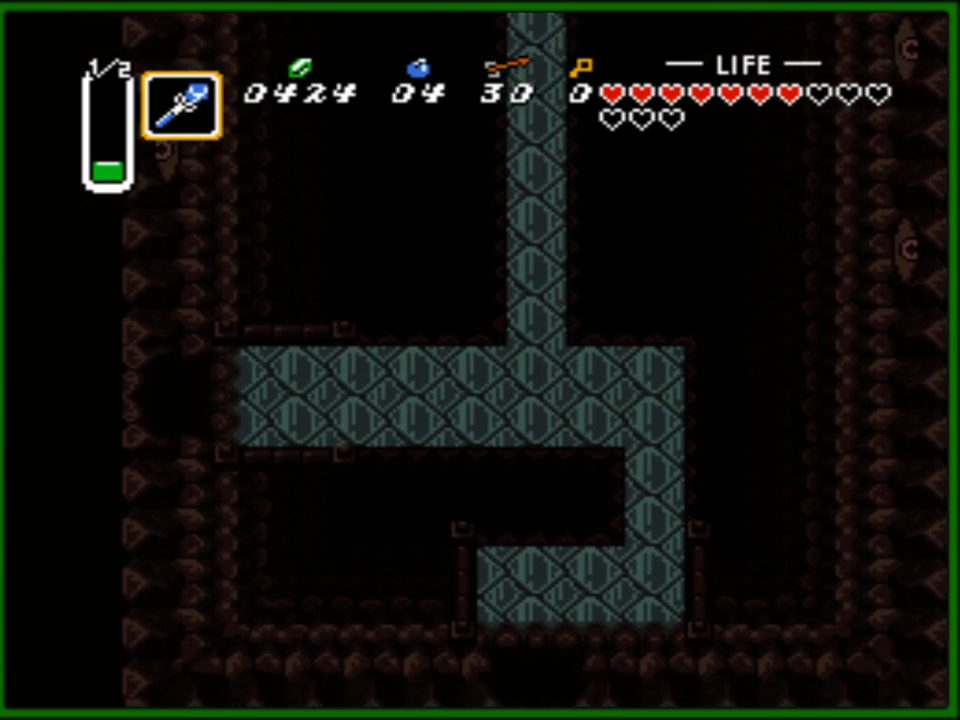
{"buttons": [], "events": [[317, "A", "up"]]}
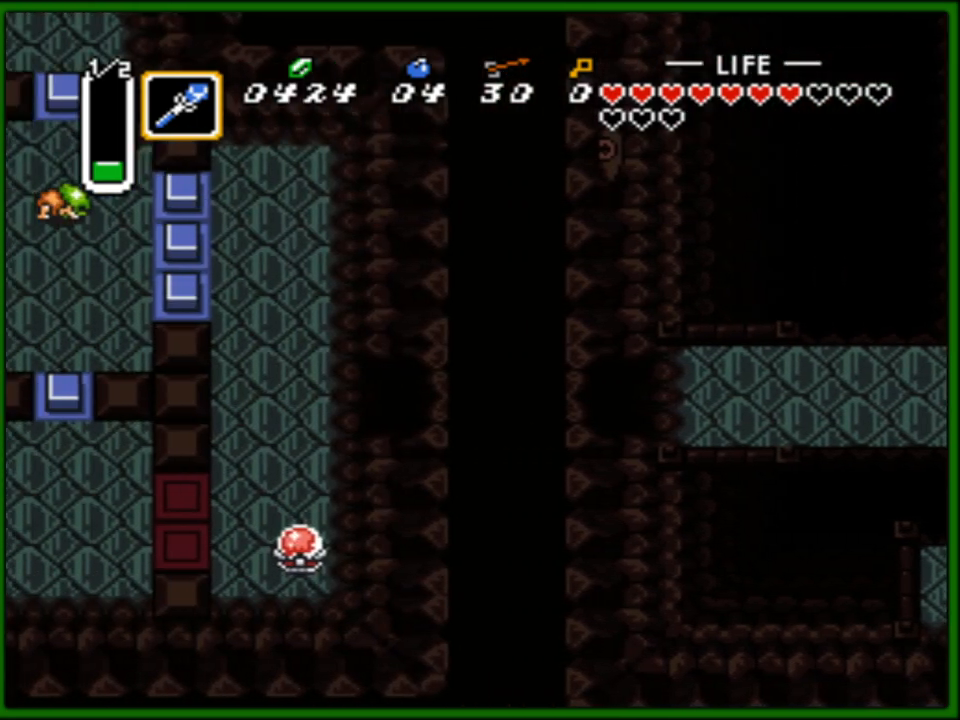
{"buttons": ["DPAD_LEFT"], "events": [[483, "DPAD_LEFT", "down"]]}
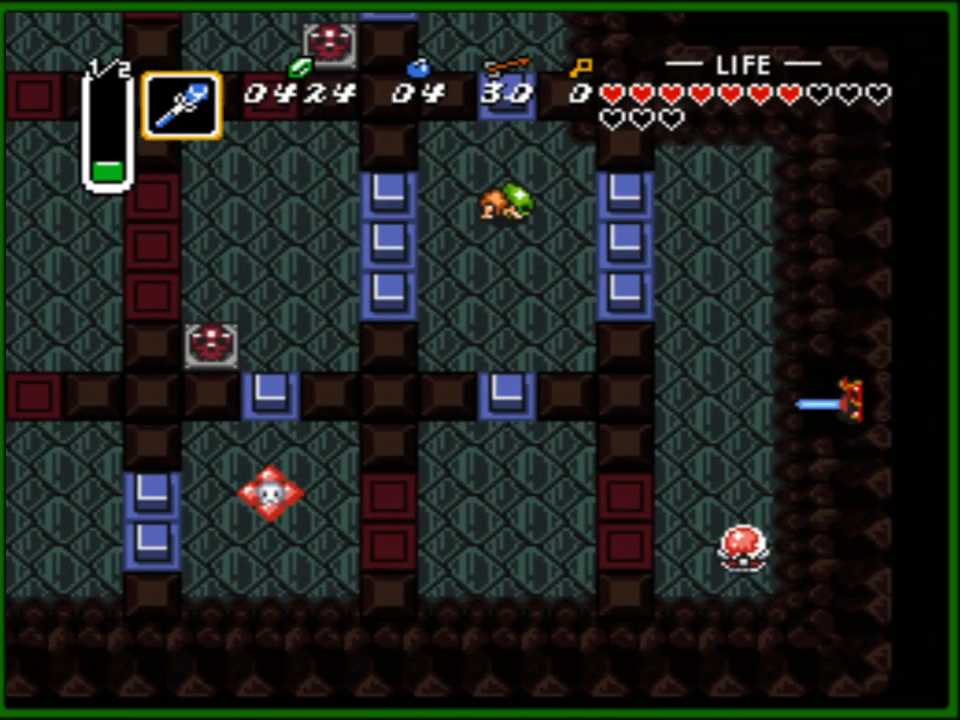
{"buttons": ["DPAD_LEFT"], "events": [[200, "DPAD_LEFT", "up"], [417, "DPAD_LEFT", "down"]]}
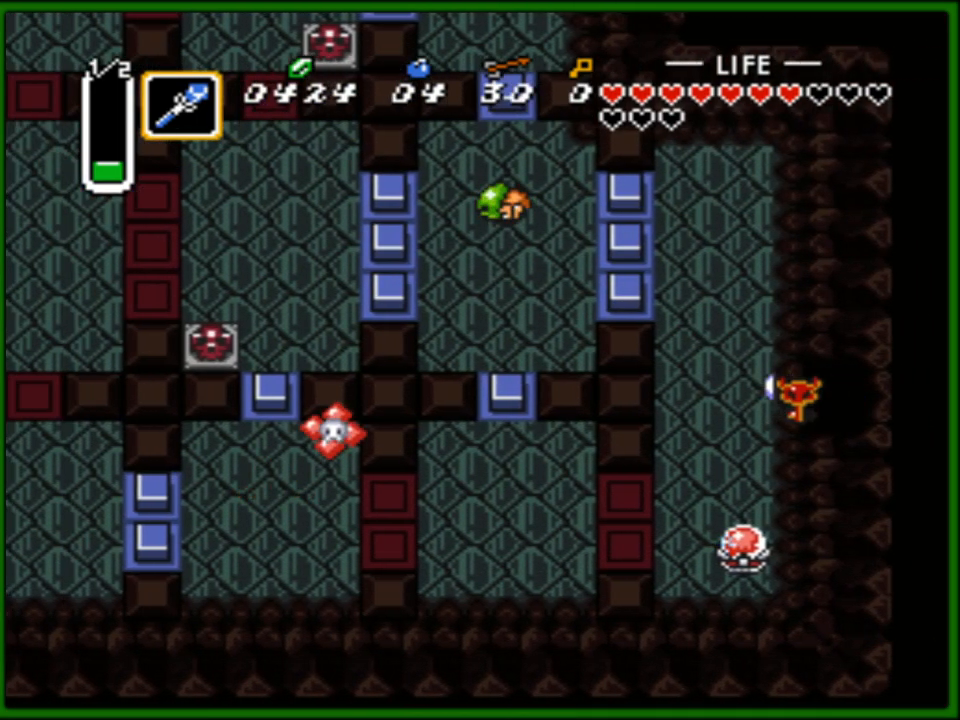
{"buttons": [], "events": [[33, "DPAD_LEFT", "up"], [67, "START", "down"], [233, "START", "up"]]}
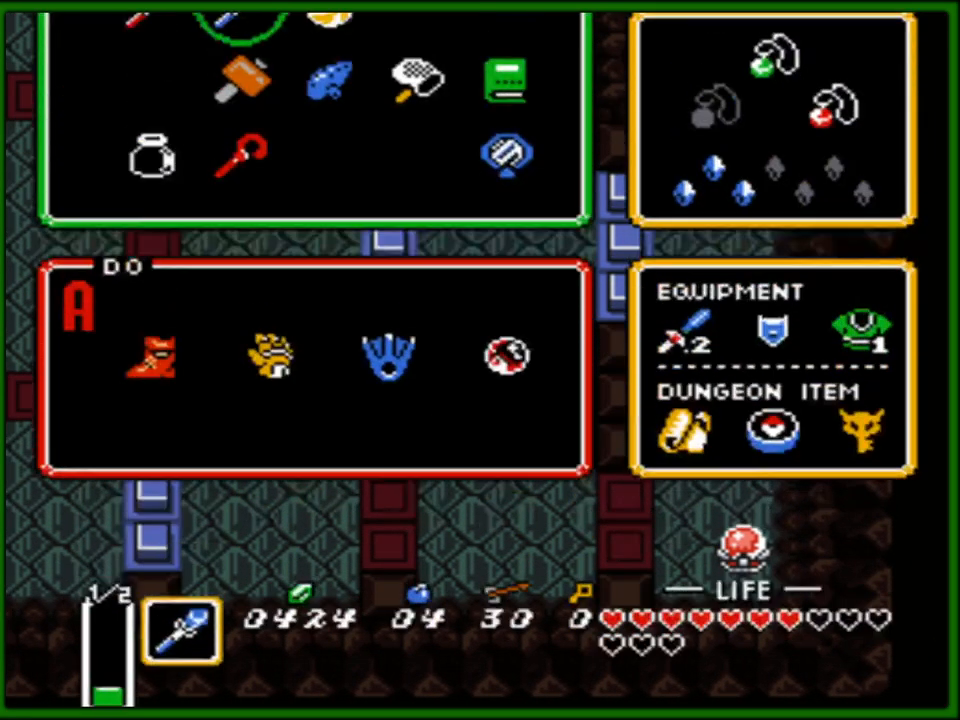
{"buttons": [], "events": []}
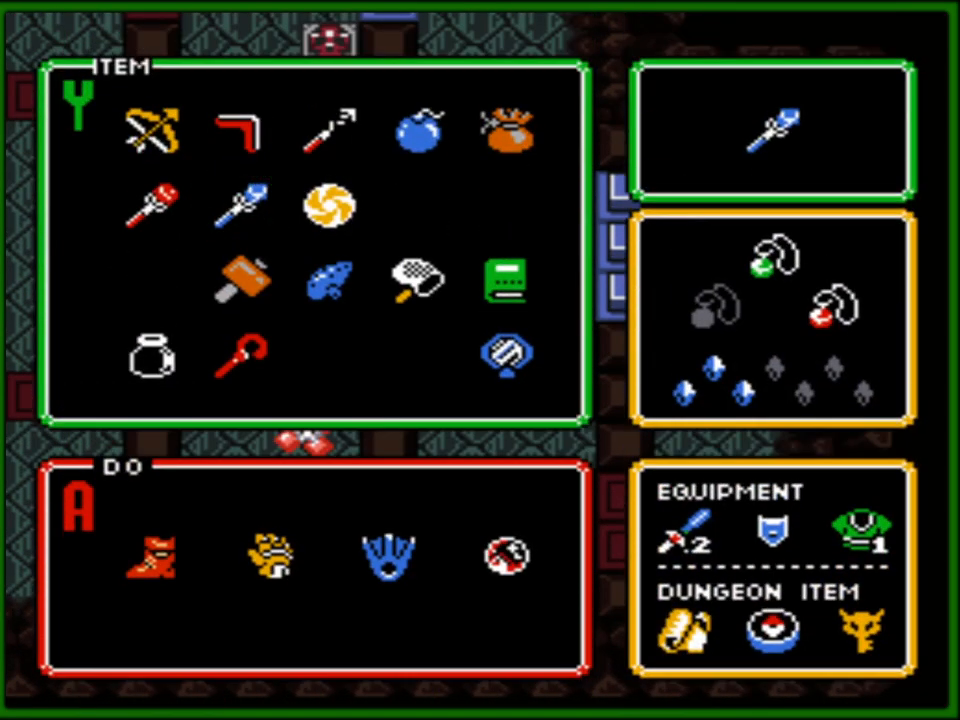
{"buttons": ["DPAD_RIGHT"], "events": [[117, "DPAD_RIGHT", "down"], [233, "DPAD_RIGHT", "up"], [250, "DPAD_UP", "down"], [367, "DPAD_UP", "up"], [450, "DPAD_RIGHT", "down"]]}
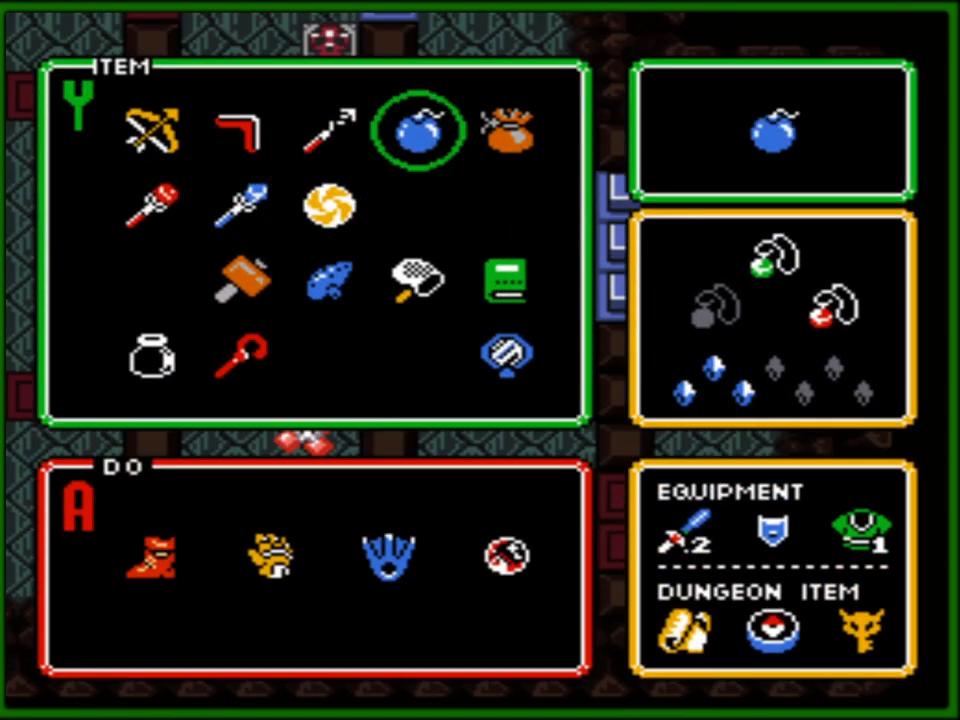
{"buttons": ["DPAD_DOWN", "DPAD_LEFT"], "events": [[33, "DPAD_RIGHT", "up"], [117, "DPAD_RIGHT", "down"], [200, "START", "down"], [217, "DPAD_RIGHT", "up"], [333, "START", "up"], [367, "DPAD_DOWN", "down"], [400, "DPAD_LEFT", "down"]]}
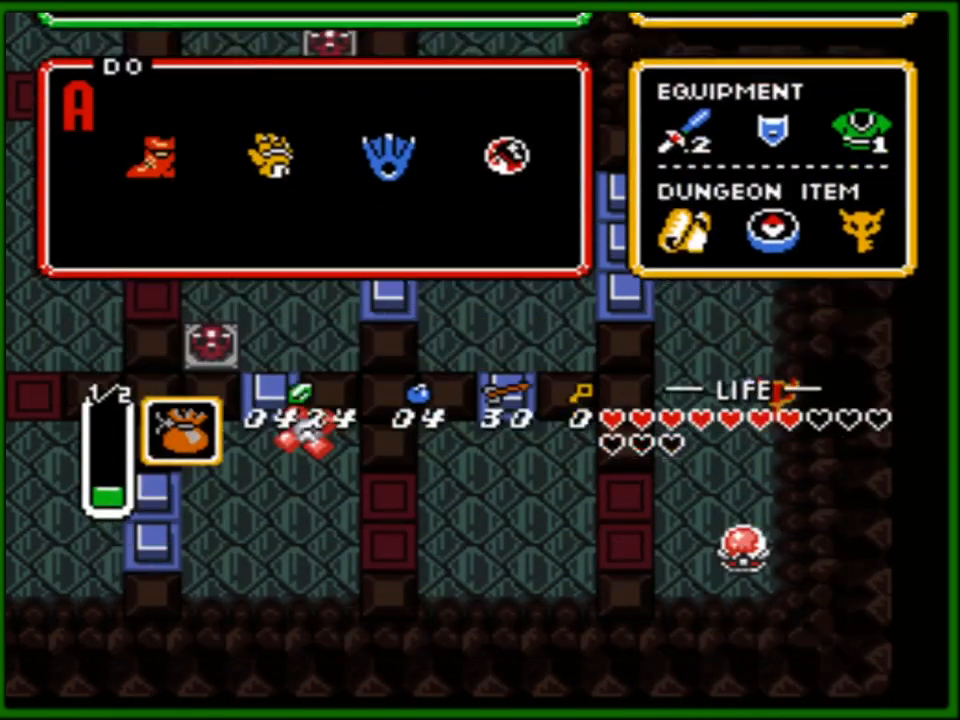
{"buttons": ["DPAD_DOWN", "DPAD_LEFT"], "events": []}